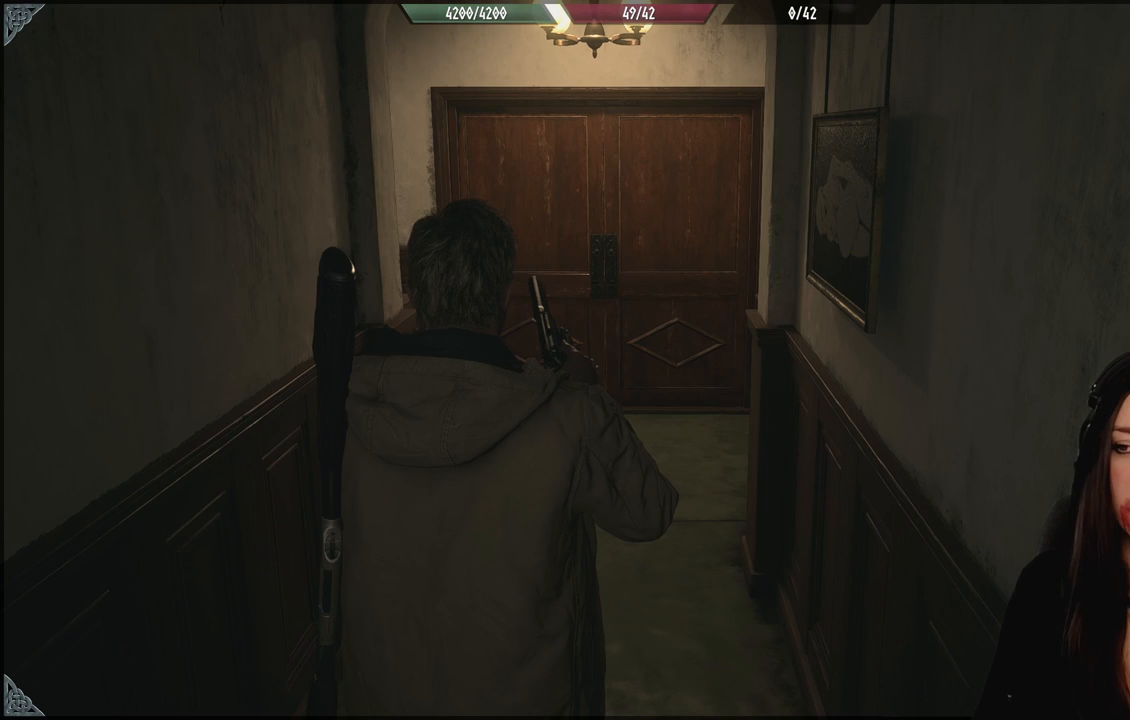
Gameplay with a controller (Xbox layout); each line is a JSON object with the inputs held at the frame after it (dt_ms = milliseconds from this image to that frame). "events" lists button and stick changes between this image and that frame as [ms after this image, input, new state], when the widget could be followed in between.
{"dt_ms": 500, "buttons": [], "left_stick": "center", "right_stick": "center", "events": [[117, "left_stick", "up"], [417, "left_stick", "center"]]}
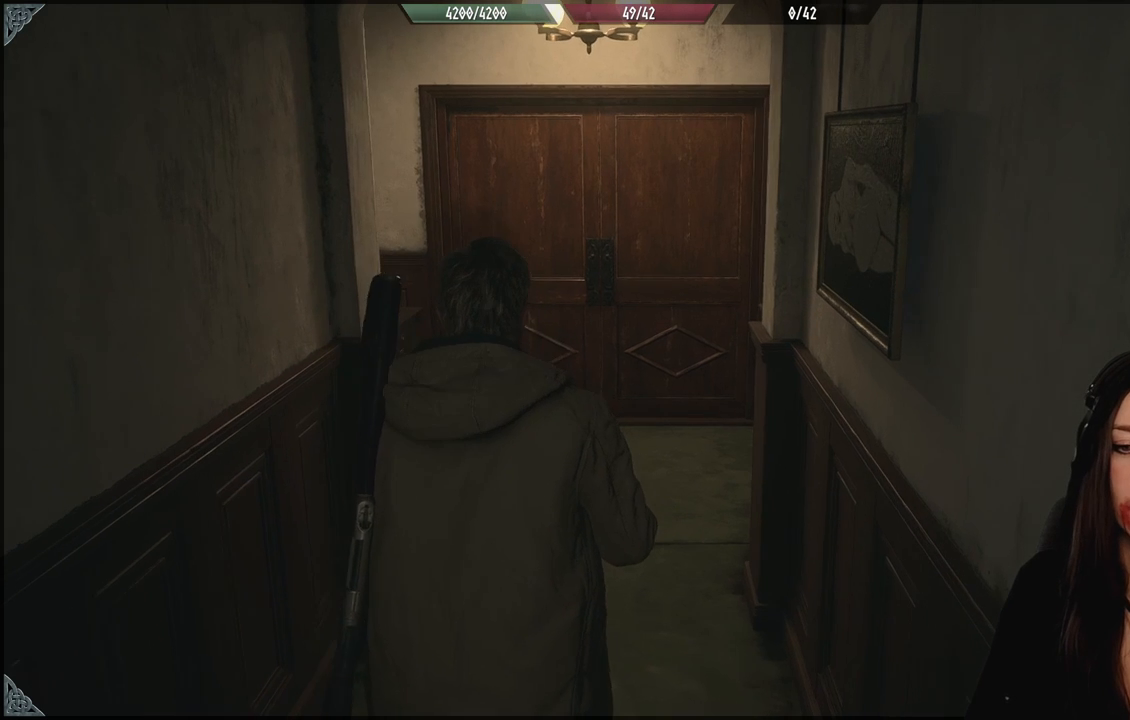
{"dt_ms": 500, "buttons": [], "left_stick": "center", "right_stick": "center", "events": []}
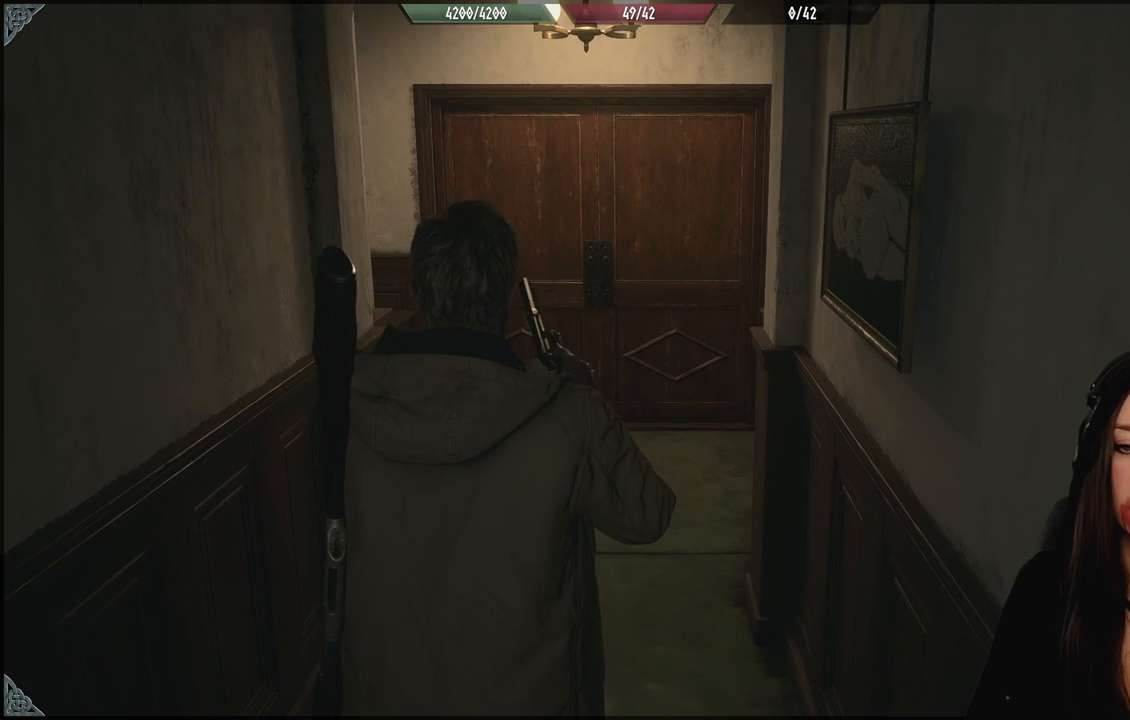
{"dt_ms": 500, "buttons": [], "left_stick": "center", "right_stick": "center", "events": [[200, "left_stick", "down-right"], [267, "left_stick", "center"]]}
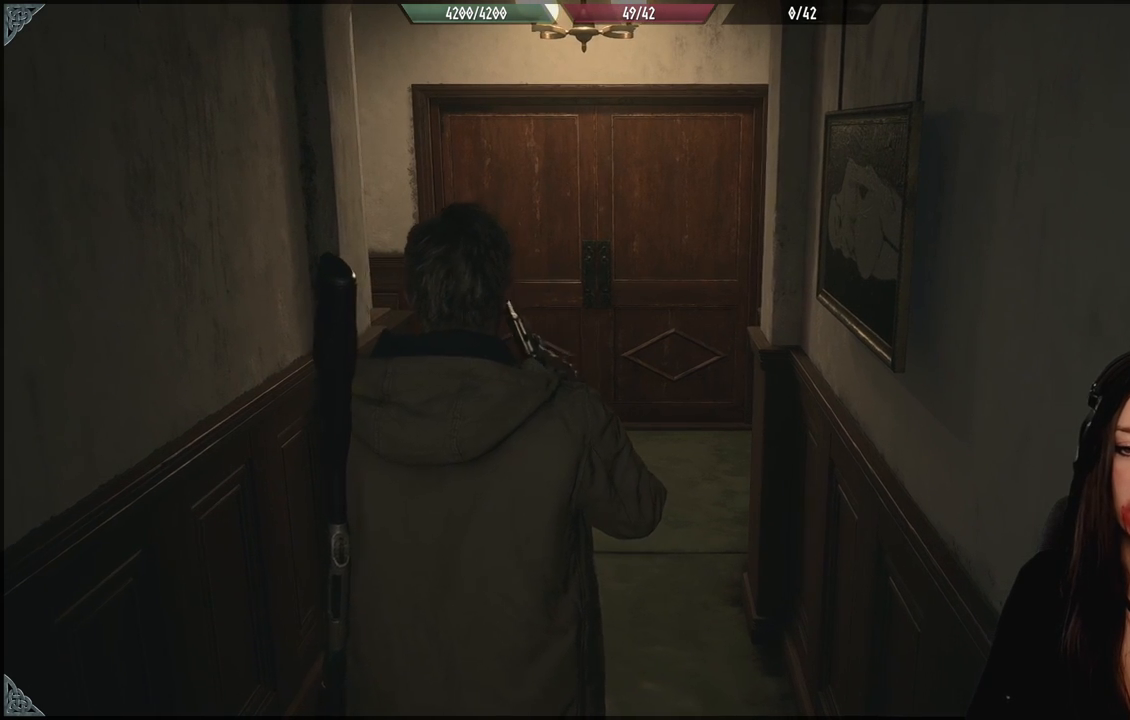
{"dt_ms": 500, "buttons": [], "left_stick": "center", "right_stick": "center", "events": [[83, "left_stick", "down-left"], [233, "left_stick", "center"]]}
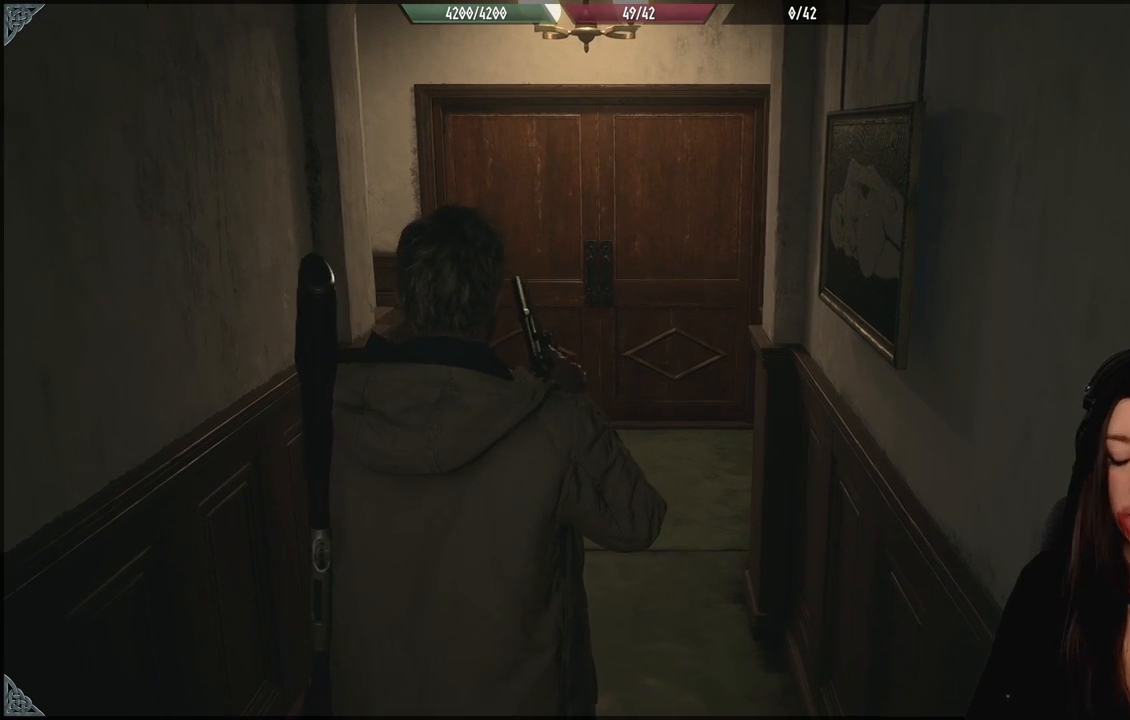
{"dt_ms": 500, "buttons": [], "left_stick": "center", "right_stick": "center", "events": []}
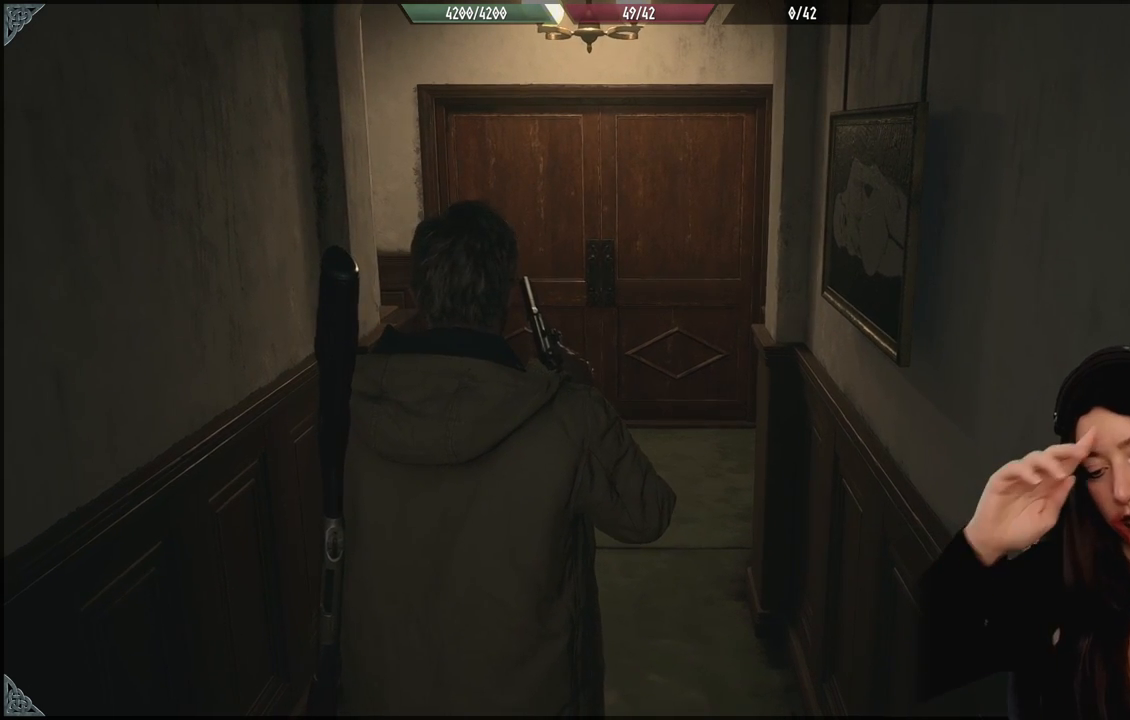
{"dt_ms": 500, "buttons": [], "left_stick": "center", "right_stick": "center", "events": []}
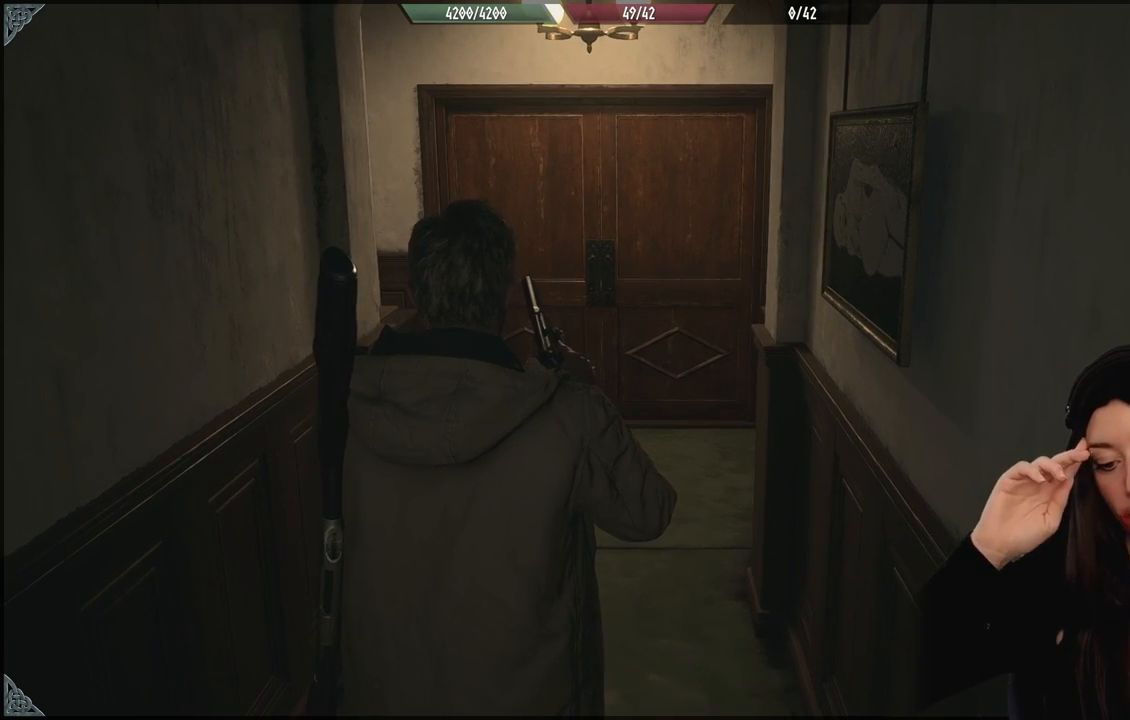
{"dt_ms": 500, "buttons": [], "left_stick": "center", "right_stick": "center", "events": []}
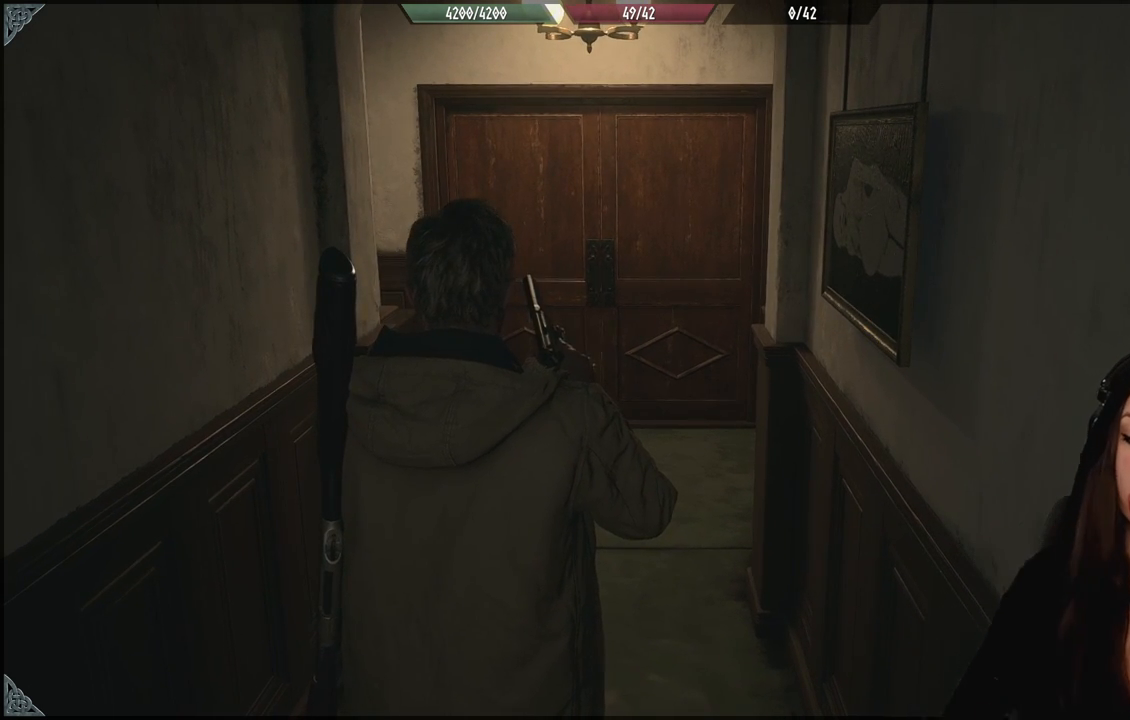
{"dt_ms": 500, "buttons": [], "left_stick": "up", "right_stick": "down", "events": [[417, "left_stick", "up"], [450, "right_stick", "down"]]}
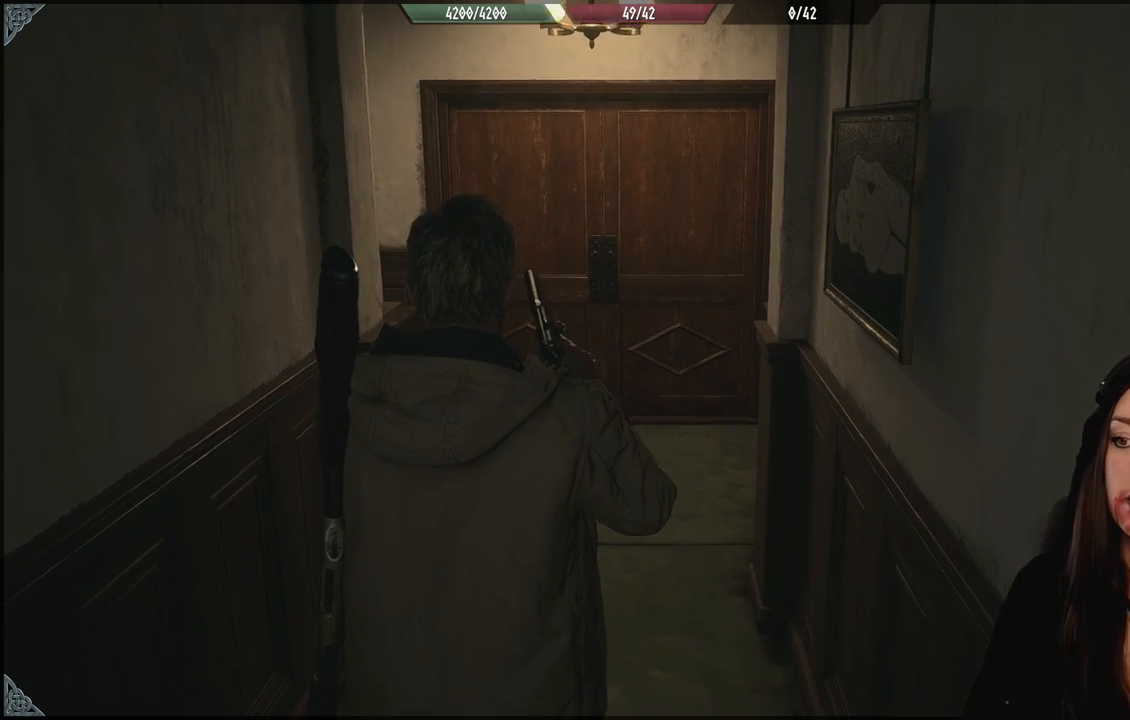
{"dt_ms": 500, "buttons": [], "left_stick": "up", "right_stick": "center", "events": [[67, "right_stick", "center"]]}
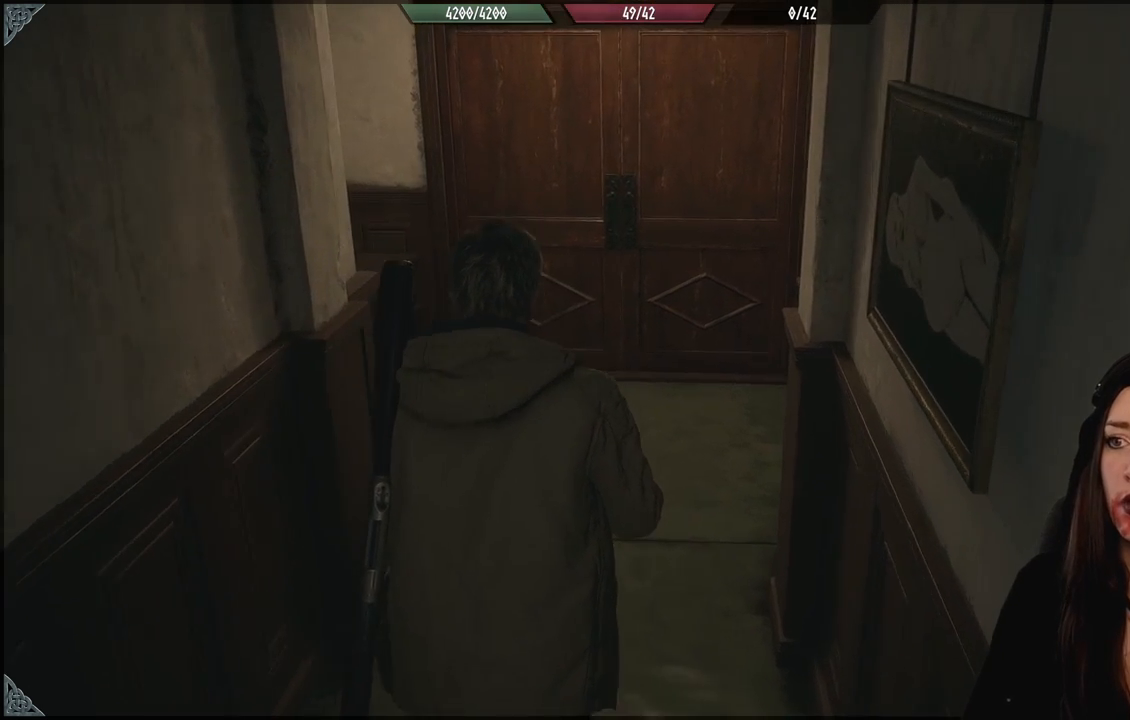
{"dt_ms": 500, "buttons": [], "left_stick": "up", "right_stick": "left", "events": [[17, "right_stick", "down-right"], [100, "right_stick", "center"], [417, "right_stick", "left"]]}
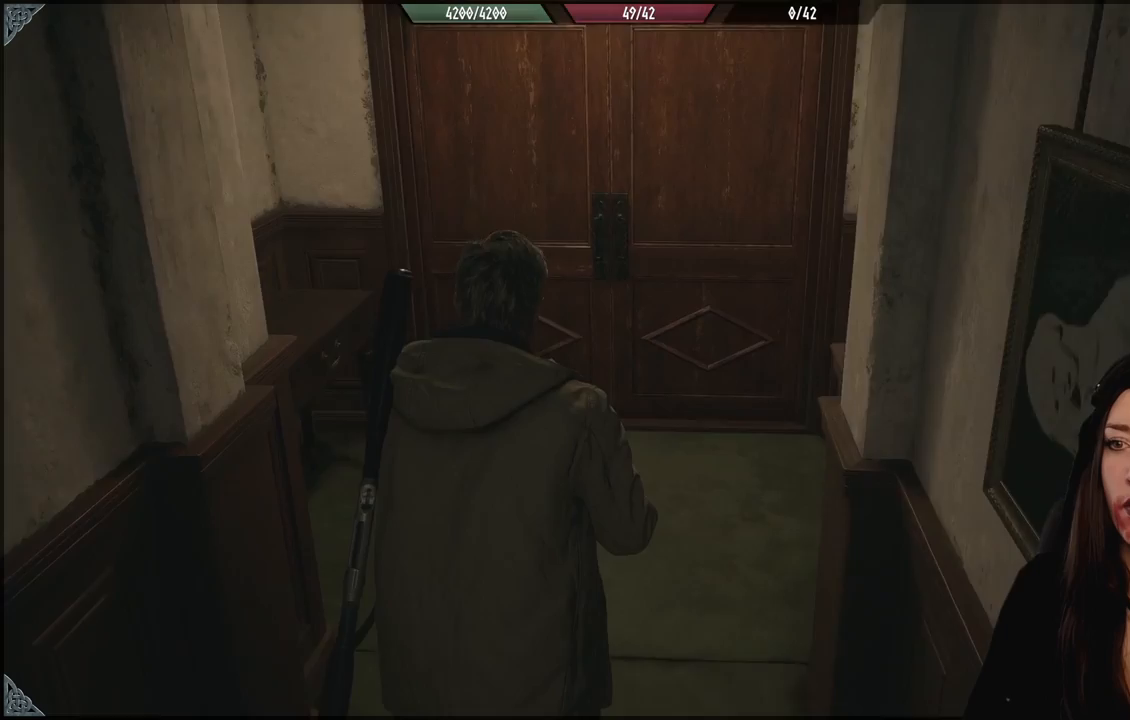
{"dt_ms": 1000, "buttons": [], "left_stick": "down", "right_stick": "down-right", "events": [[517, "right_stick", "center"], [700, "left_stick", "center"], [833, "right_stick", "down-right"], [900, "left_stick", "down"]]}
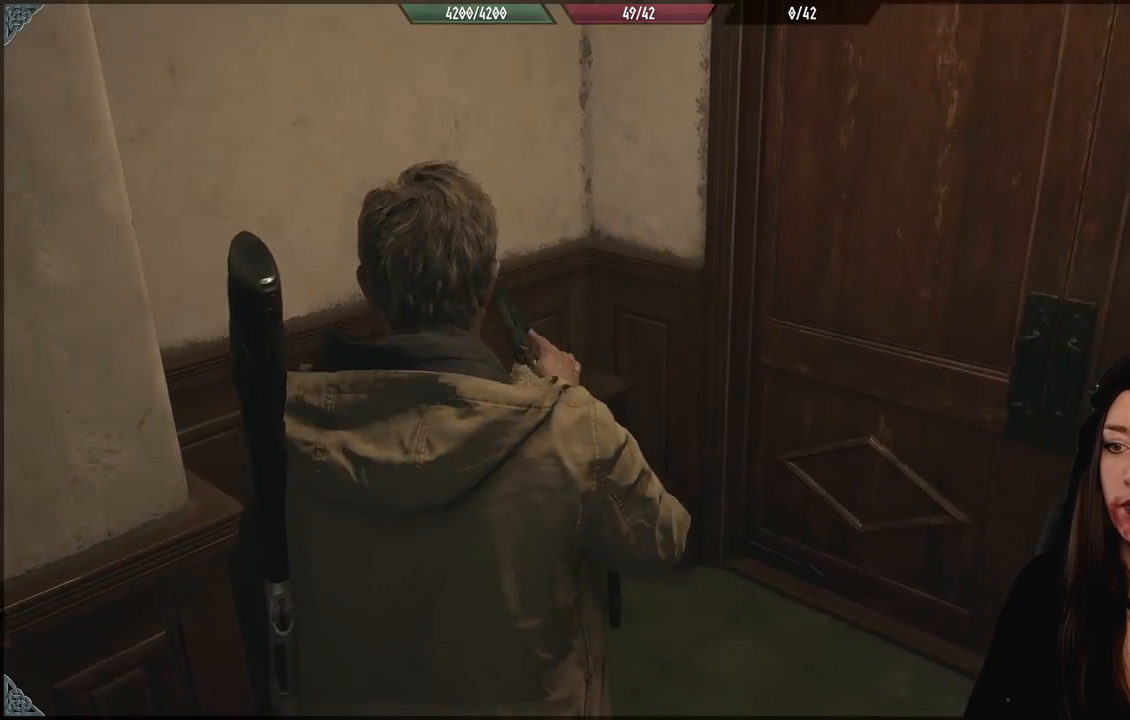
{"dt_ms": 500, "buttons": [], "left_stick": "center", "right_stick": "right", "events": [[183, "left_stick", "center"], [267, "right_stick", "right"]]}
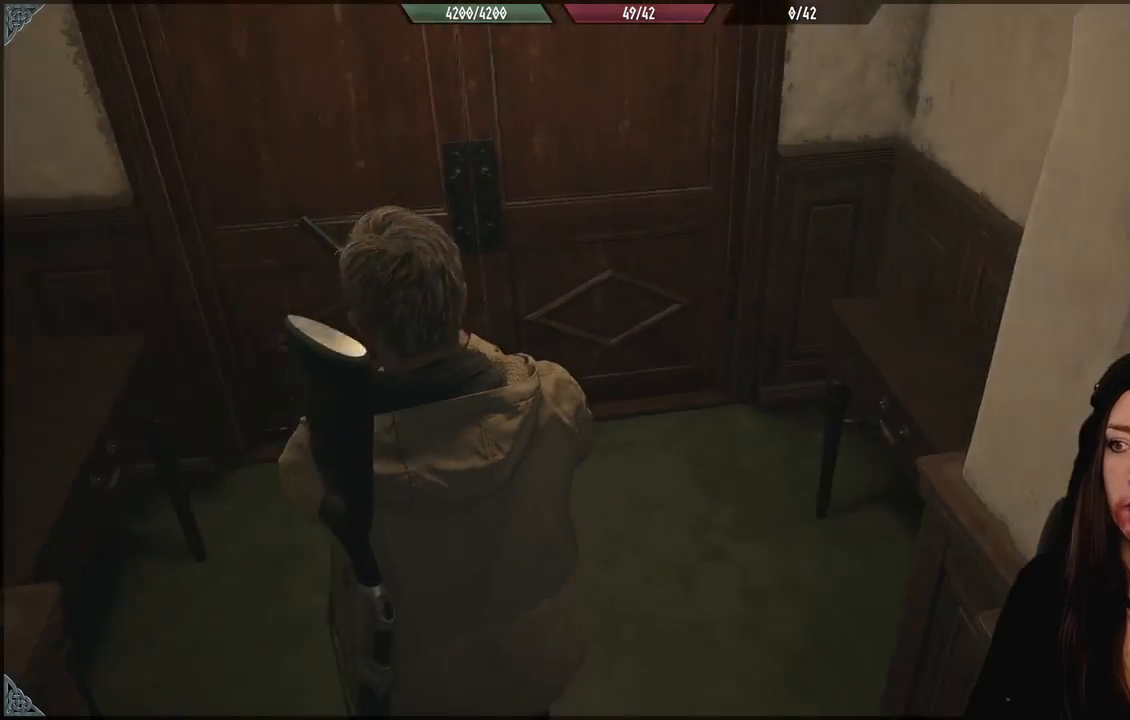
{"dt_ms": 500, "buttons": [], "left_stick": "center", "right_stick": "center", "events": [[233, "left_stick", "up"], [300, "right_stick", "center"], [483, "left_stick", "center"]]}
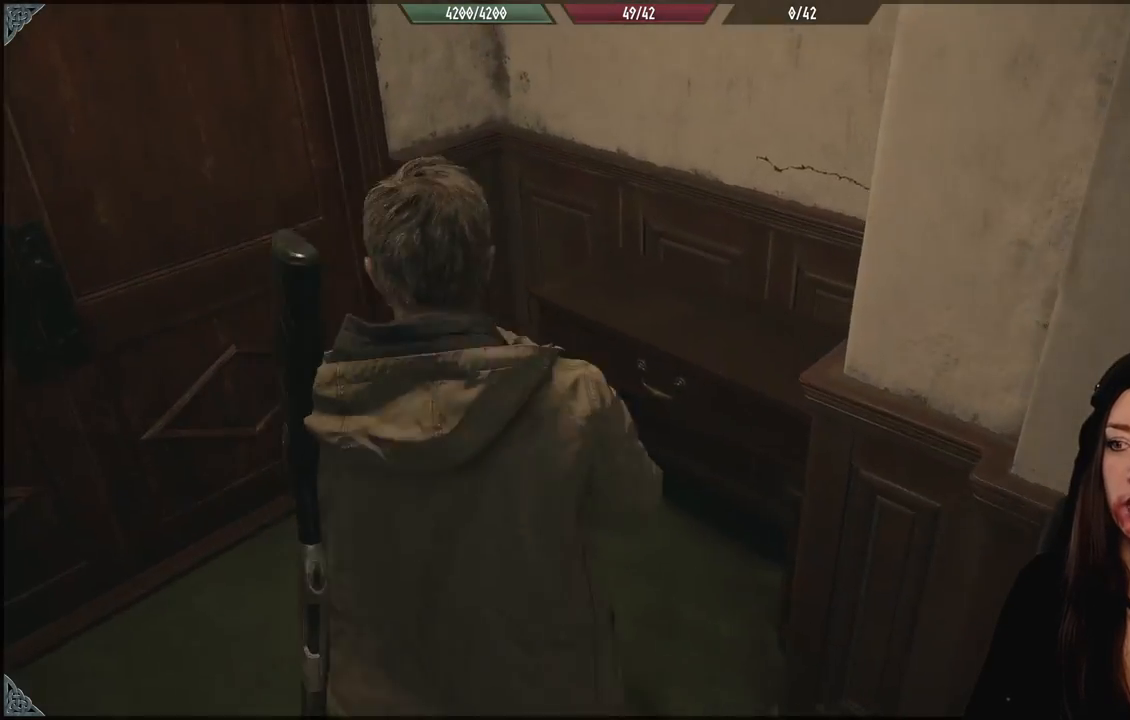
{"dt_ms": 500, "buttons": [], "left_stick": "center", "right_stick": "up-left", "events": [[167, "right_stick", "up-left"]]}
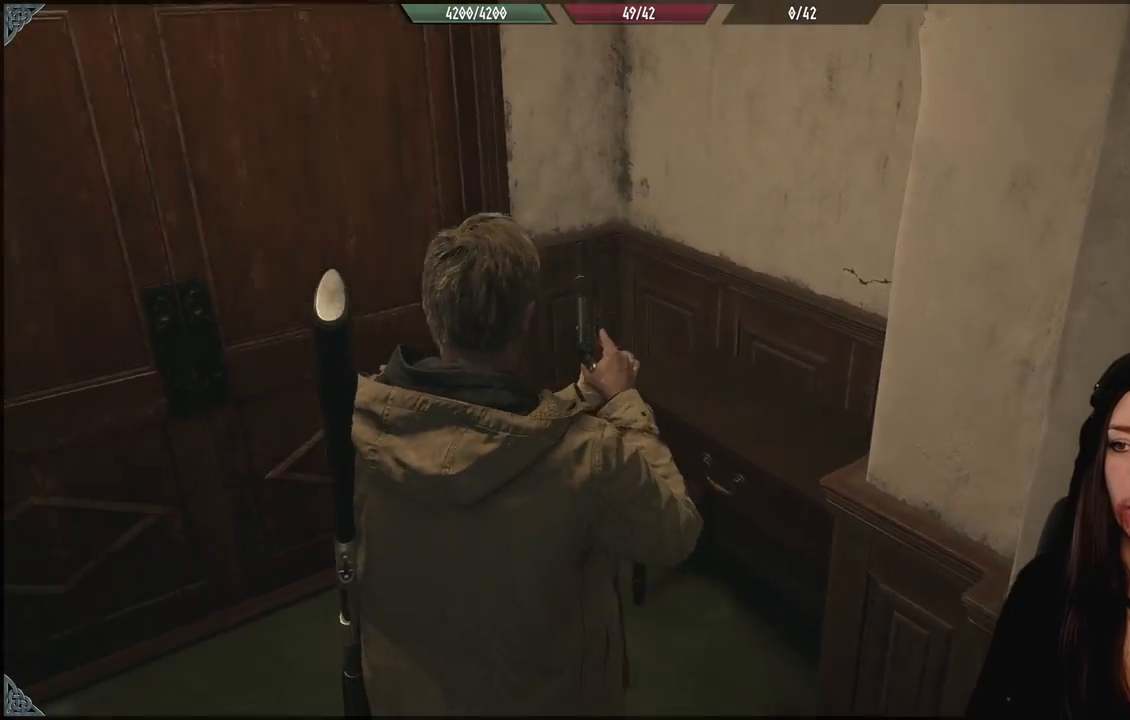
{"dt_ms": 500, "buttons": [], "left_stick": "center", "right_stick": "center", "events": [[167, "left_stick", "up-left"], [167, "right_stick", "left"], [283, "right_stick", "center"], [417, "left_stick", "center"]]}
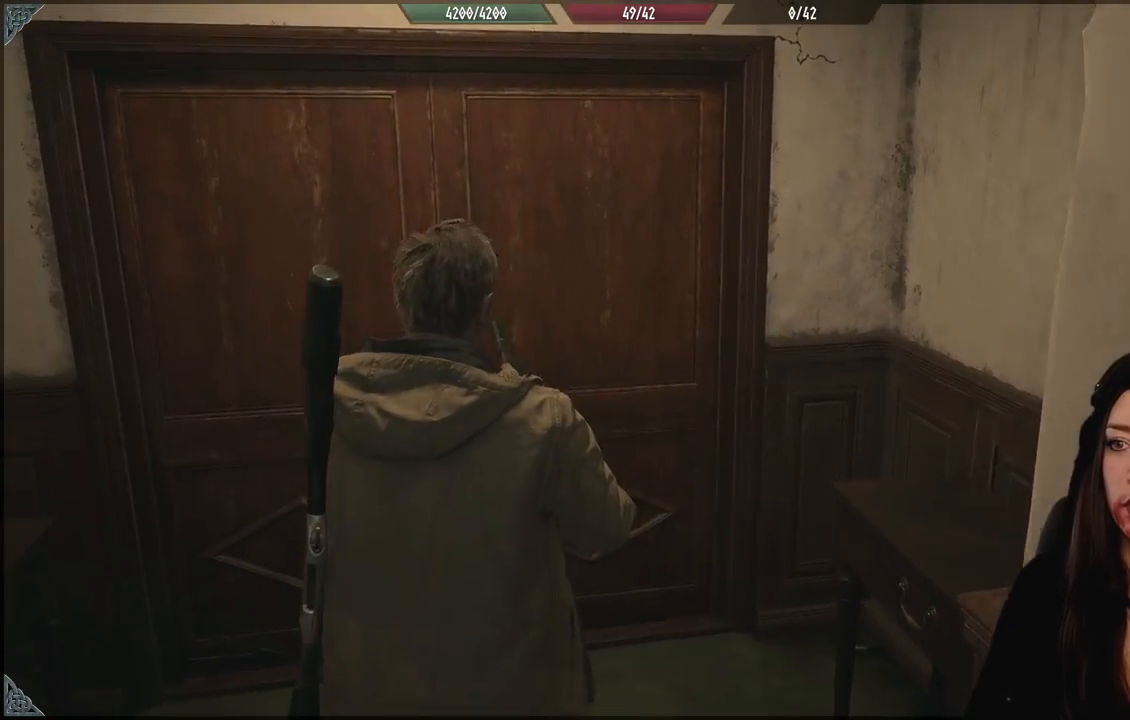
{"dt_ms": 500, "buttons": [], "left_stick": "center", "right_stick": "center", "events": []}
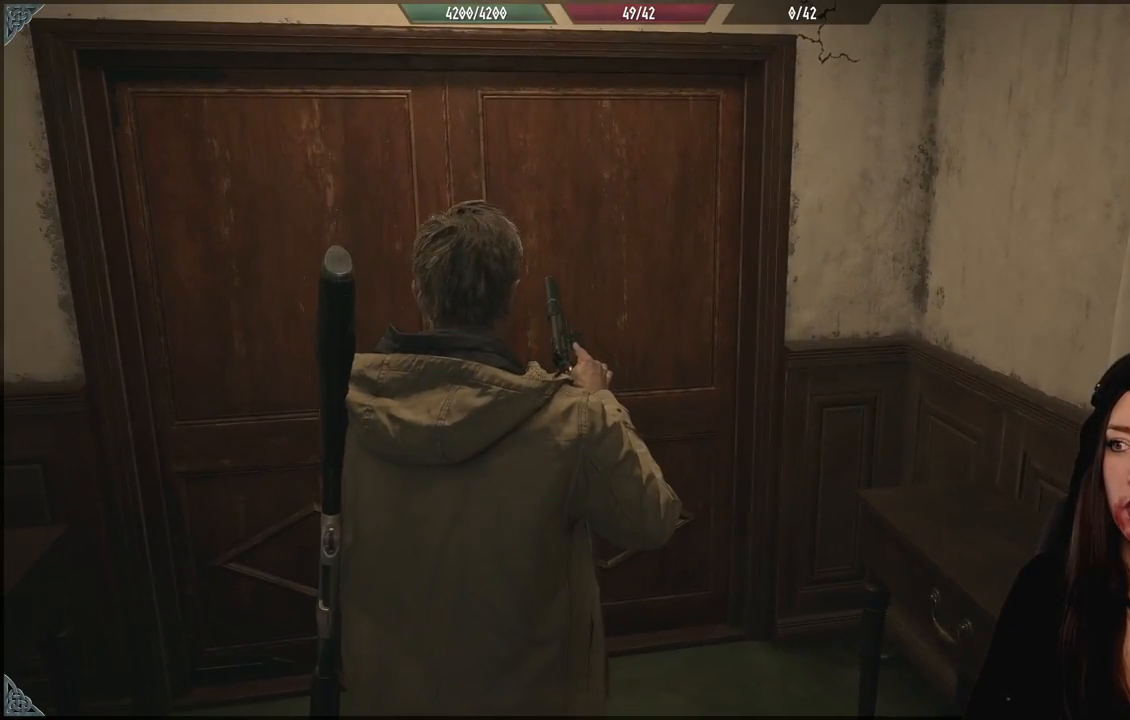
{"dt_ms": 1000, "buttons": [], "left_stick": "center", "right_stick": "center", "events": [[333, "right_stick", "left"], [517, "right_stick", "center"], [767, "left_stick", "up-right"], [867, "left_stick", "center"]]}
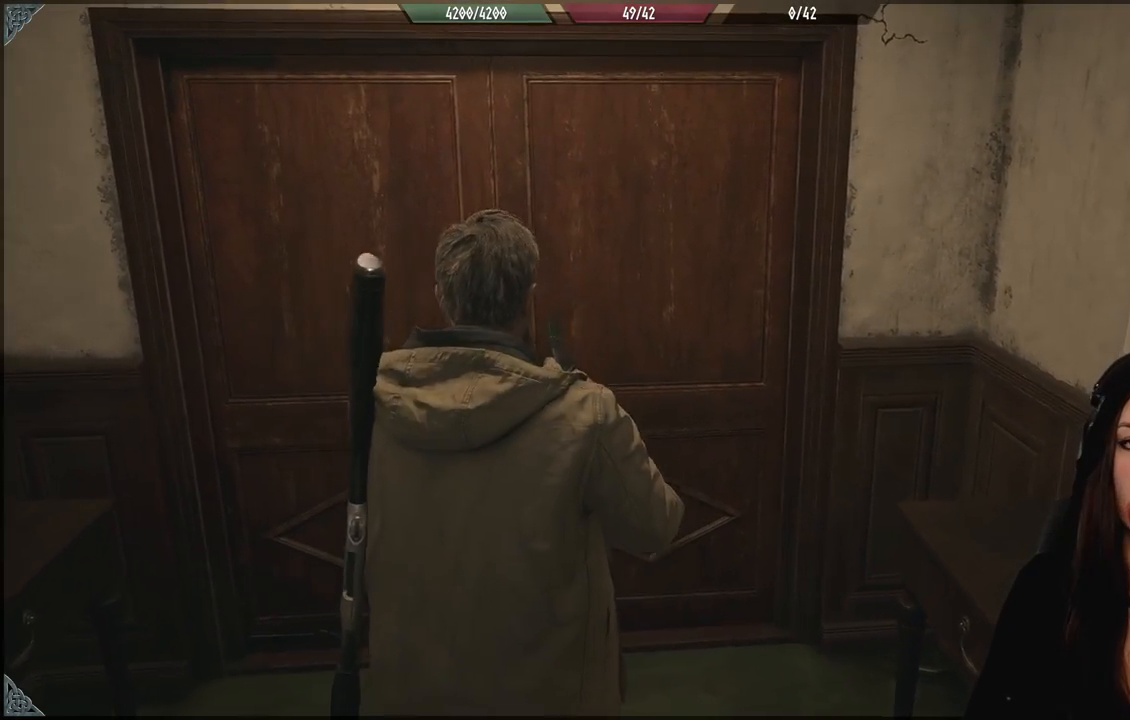
{"dt_ms": 500, "buttons": [], "left_stick": "center", "right_stick": "center", "events": [[250, "left_stick", "up"], [383, "left_stick", "center"]]}
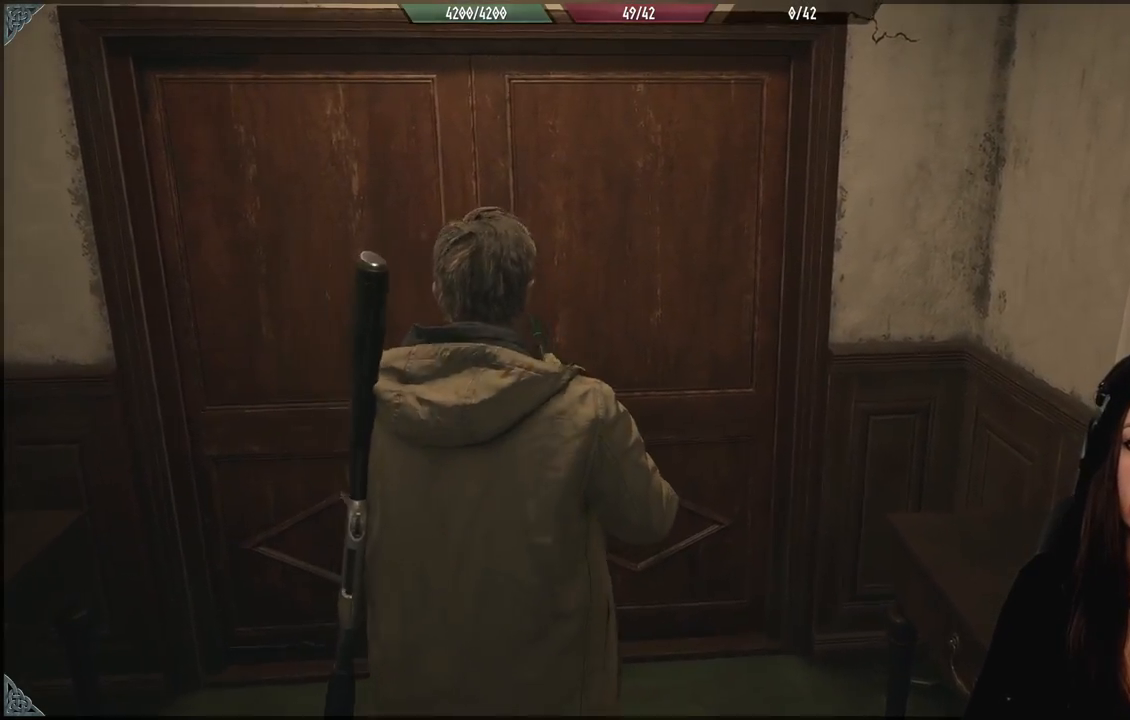
{"dt_ms": 500, "buttons": [], "left_stick": "center", "right_stick": "center", "events": [[233, "left_stick", "up"], [400, "left_stick", "center"]]}
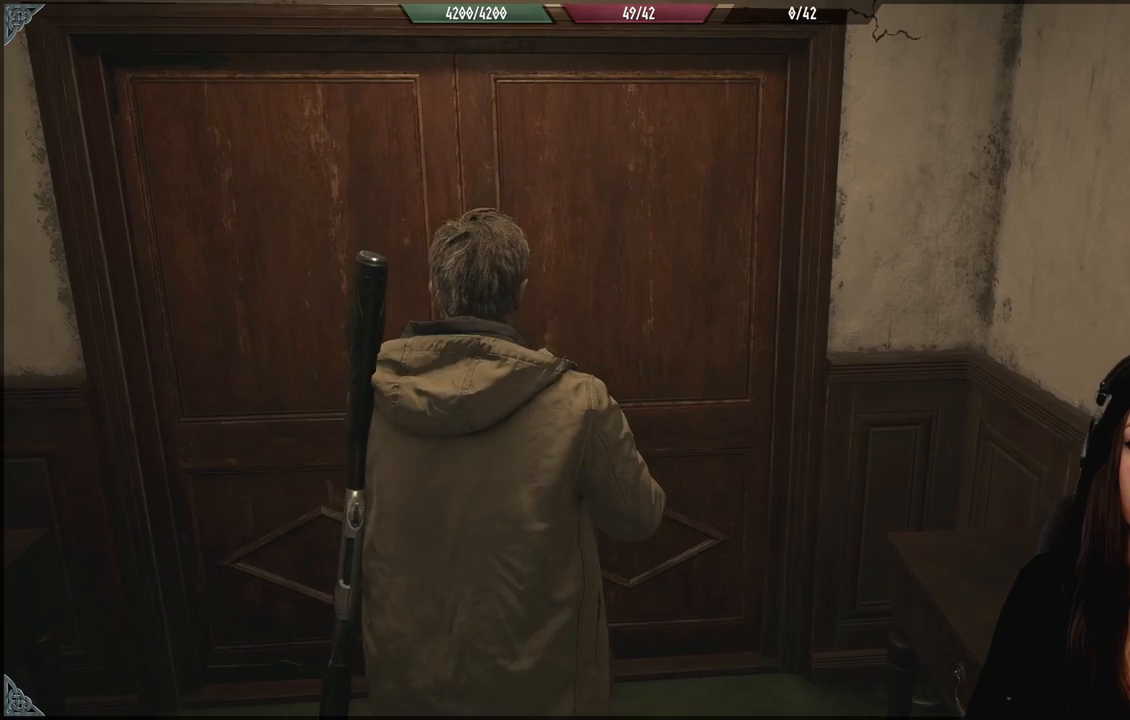
{"dt_ms": 500, "buttons": [], "left_stick": "up", "right_stick": "center", "events": [[333, "right_stick", "down-left"], [467, "left_stick", "up"], [467, "right_stick", "center"]]}
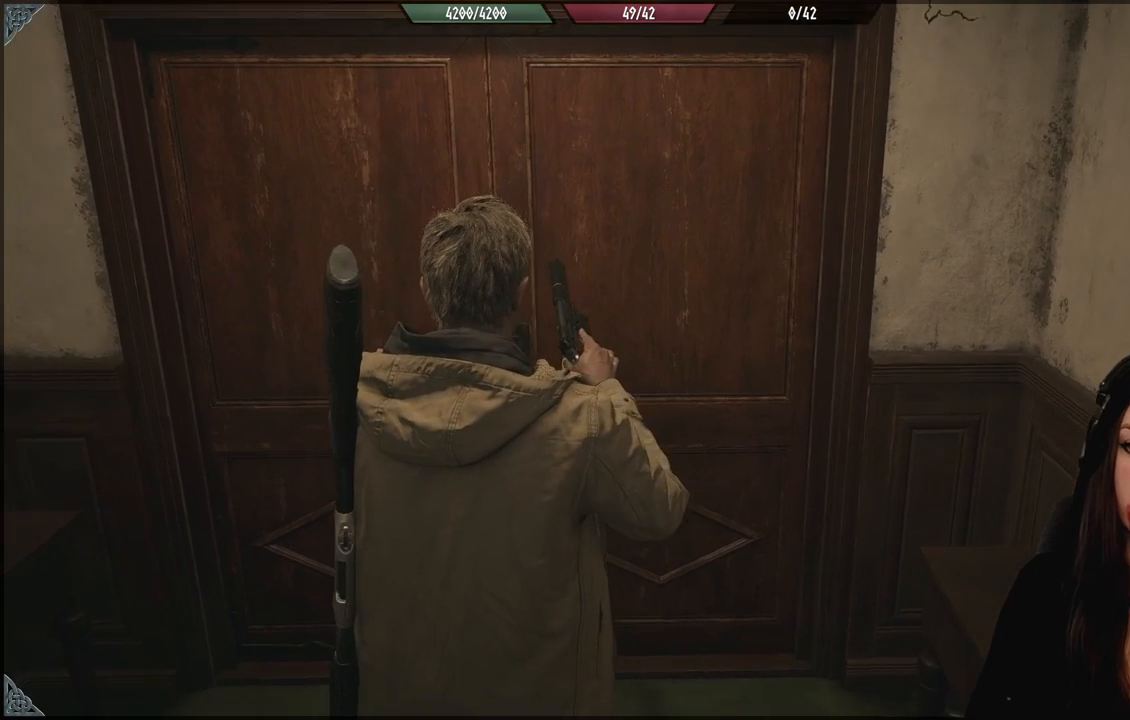
{"dt_ms": 500, "buttons": [], "left_stick": "up", "right_stick": "center", "events": [[333, "right_stick", "left"], [483, "right_stick", "center"]]}
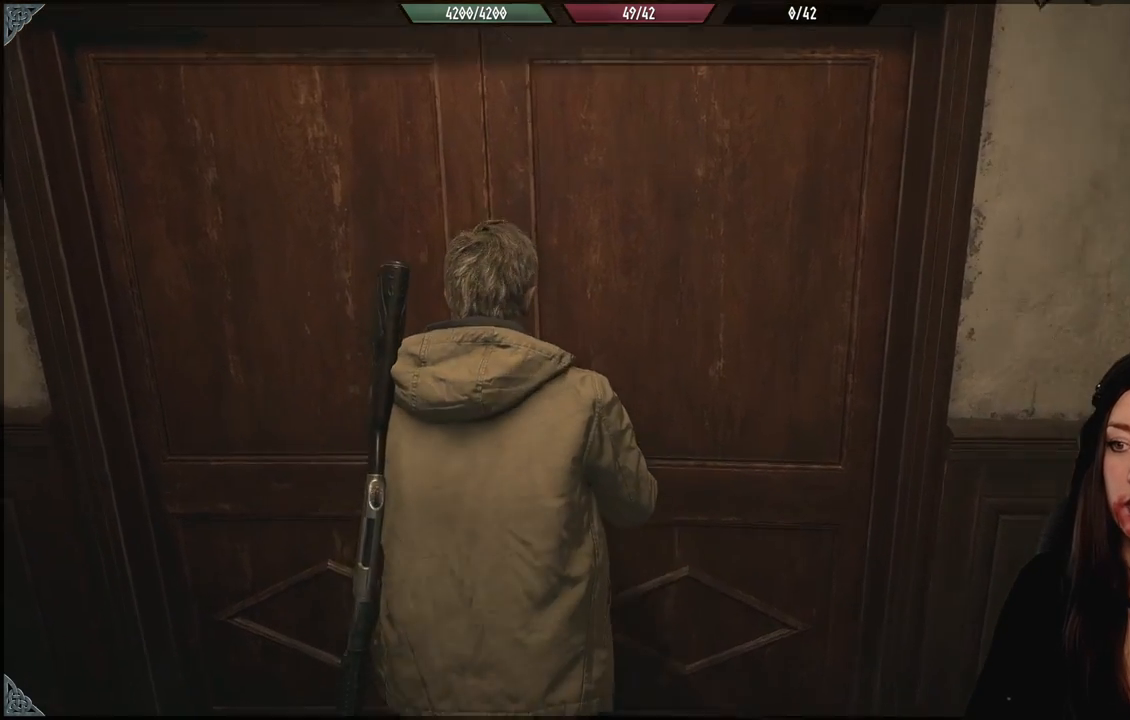
{"dt_ms": 500, "buttons": [], "left_stick": "center", "right_stick": "center", "events": [[367, "left_stick", "center"]]}
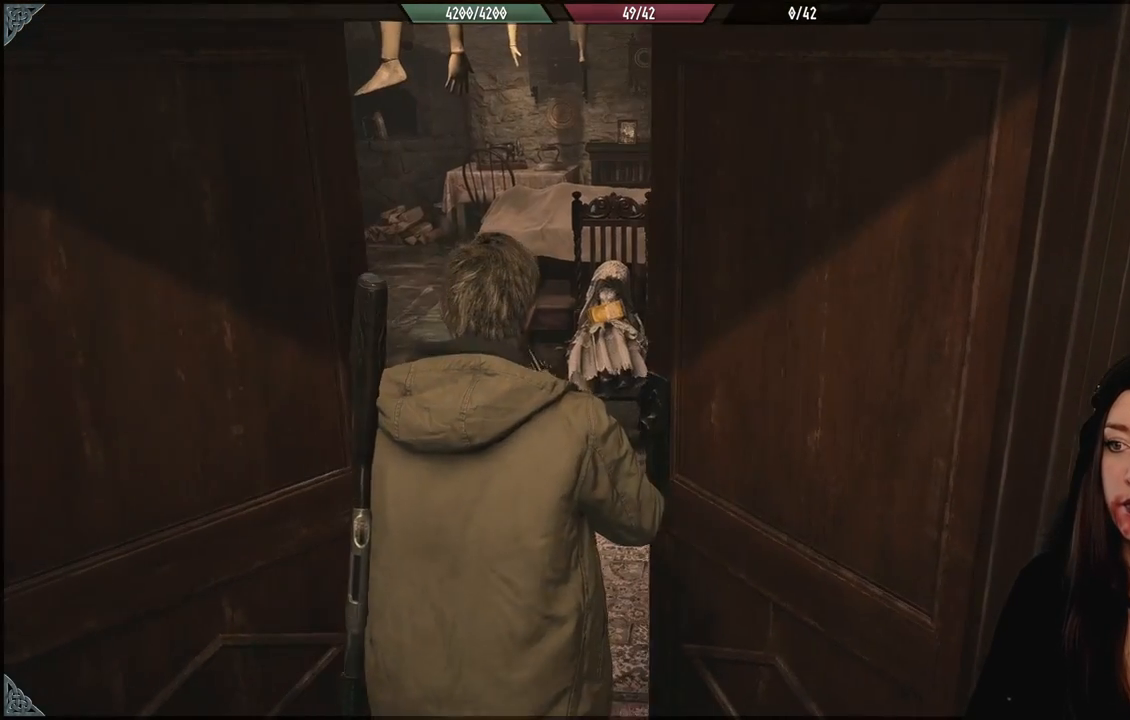
{"dt_ms": 500, "buttons": [], "left_stick": "center", "right_stick": "center", "events": []}
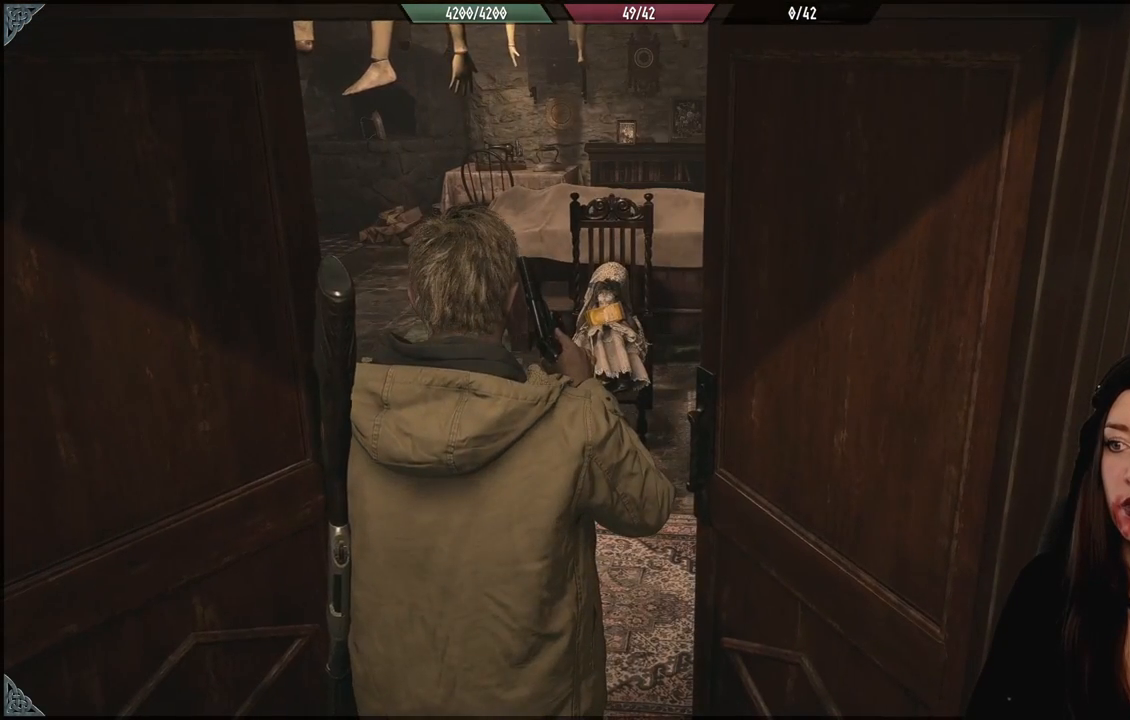
{"dt_ms": 500, "buttons": [], "left_stick": "center", "right_stick": "center", "events": []}
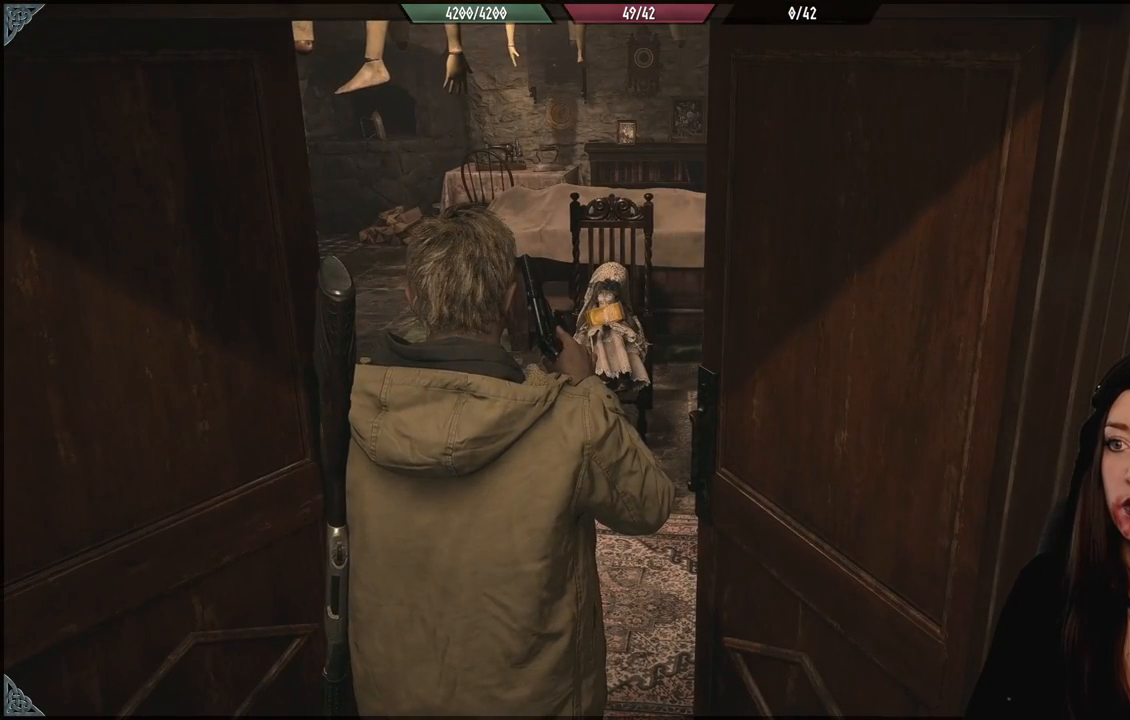
{"dt_ms": 500, "buttons": [], "left_stick": "center", "right_stick": "center", "events": []}
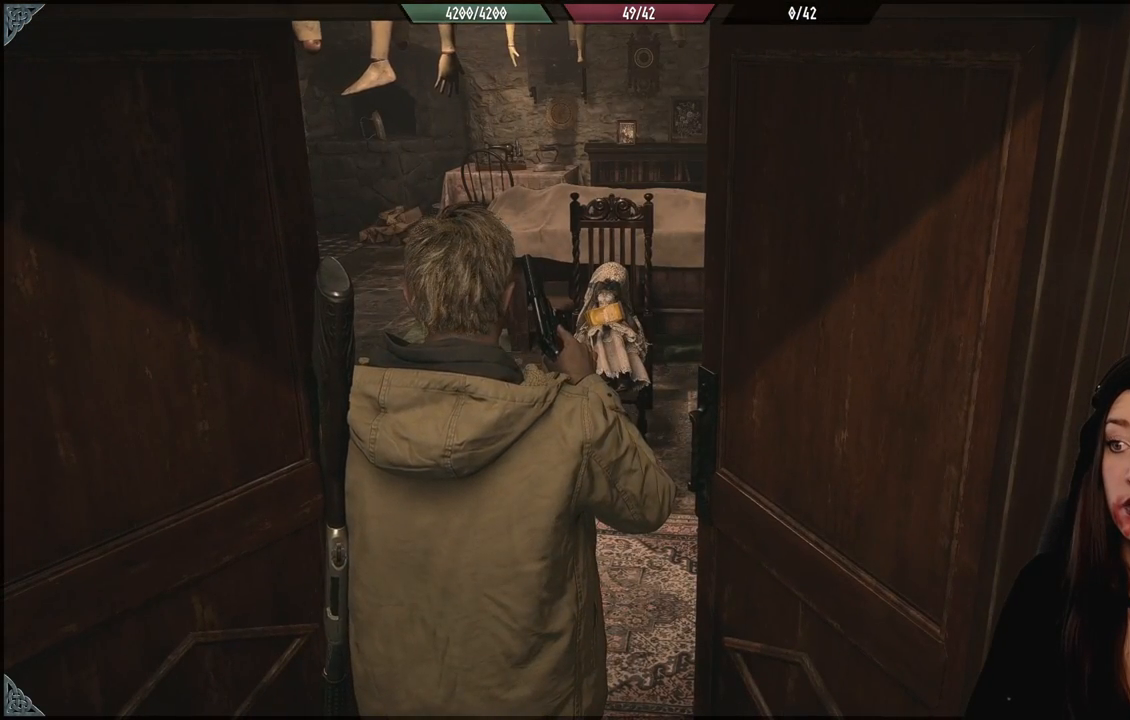
{"dt_ms": 500, "buttons": [], "left_stick": "center", "right_stick": "center", "events": []}
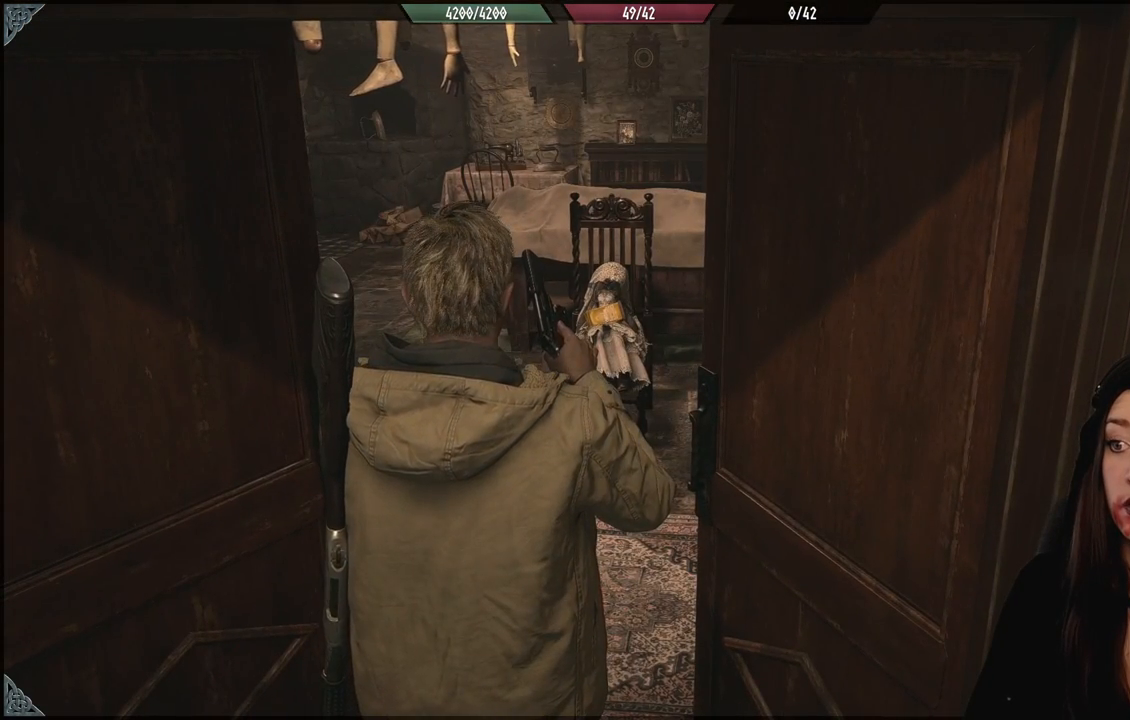
{"dt_ms": 1000, "buttons": [], "left_stick": "center", "right_stick": "center", "events": [[150, "right_stick", "up"], [700, "right_stick", "center"]]}
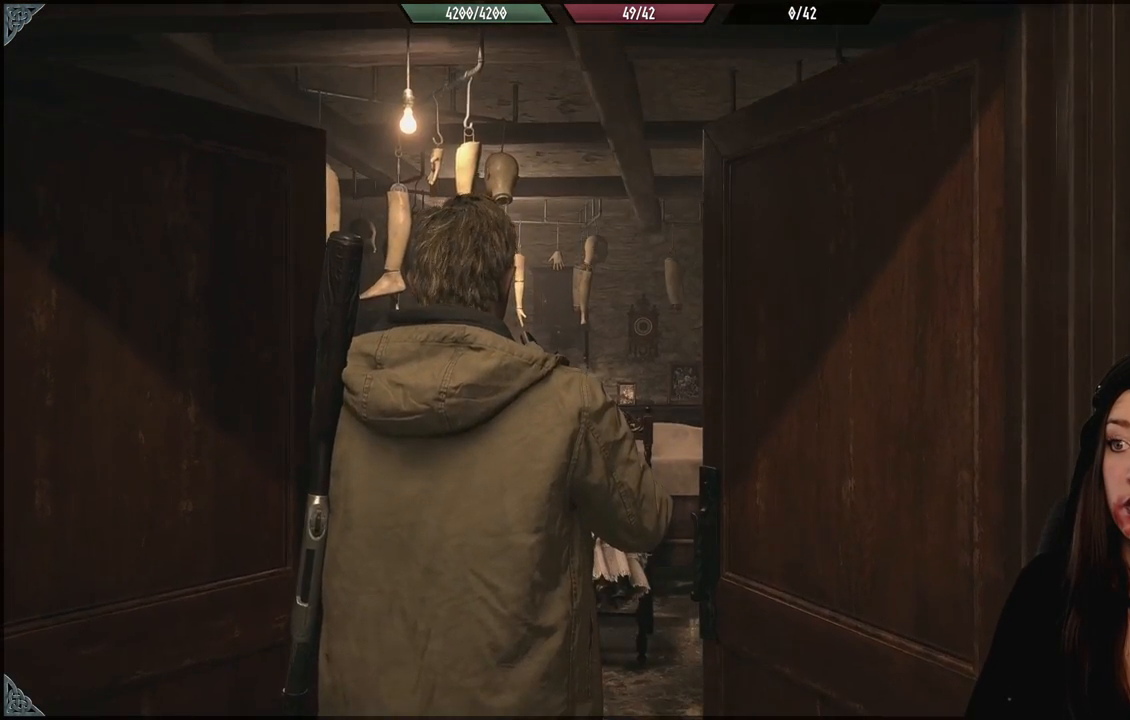
{"dt_ms": 500, "buttons": [], "left_stick": "center", "right_stick": "down", "events": [[383, "right_stick", "down"]]}
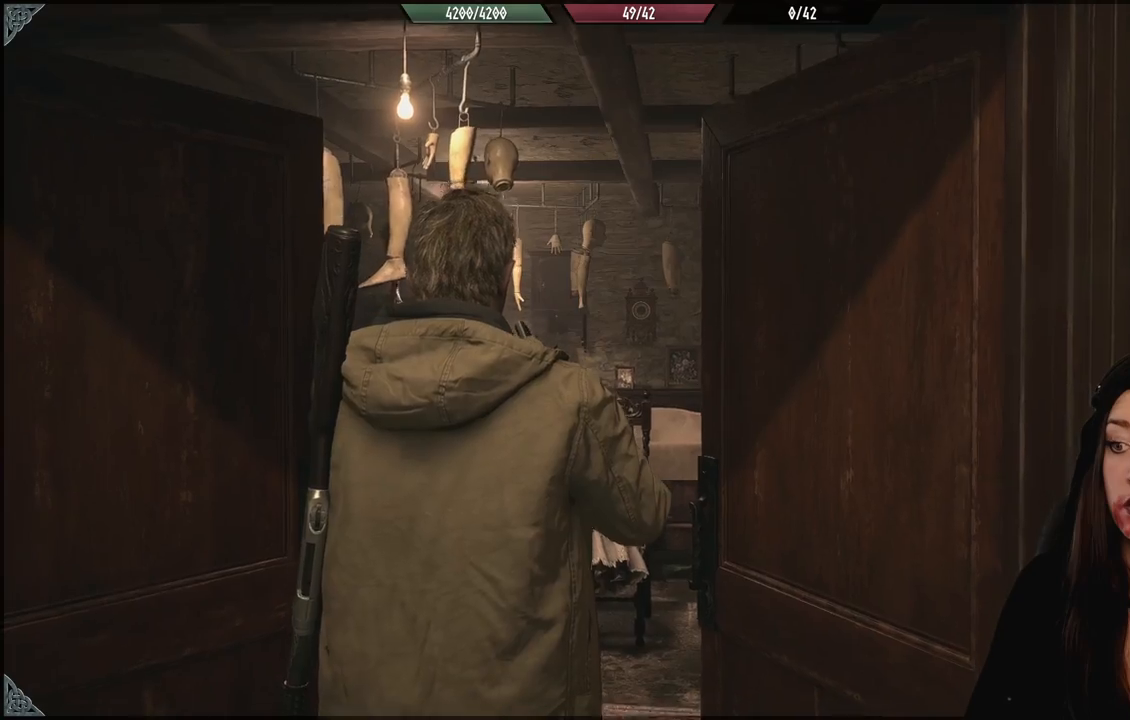
{"dt_ms": 500, "buttons": ["L2"], "left_stick": "center", "right_stick": "center", "events": [[317, "right_stick", "center"], [383, "L2", "down"]]}